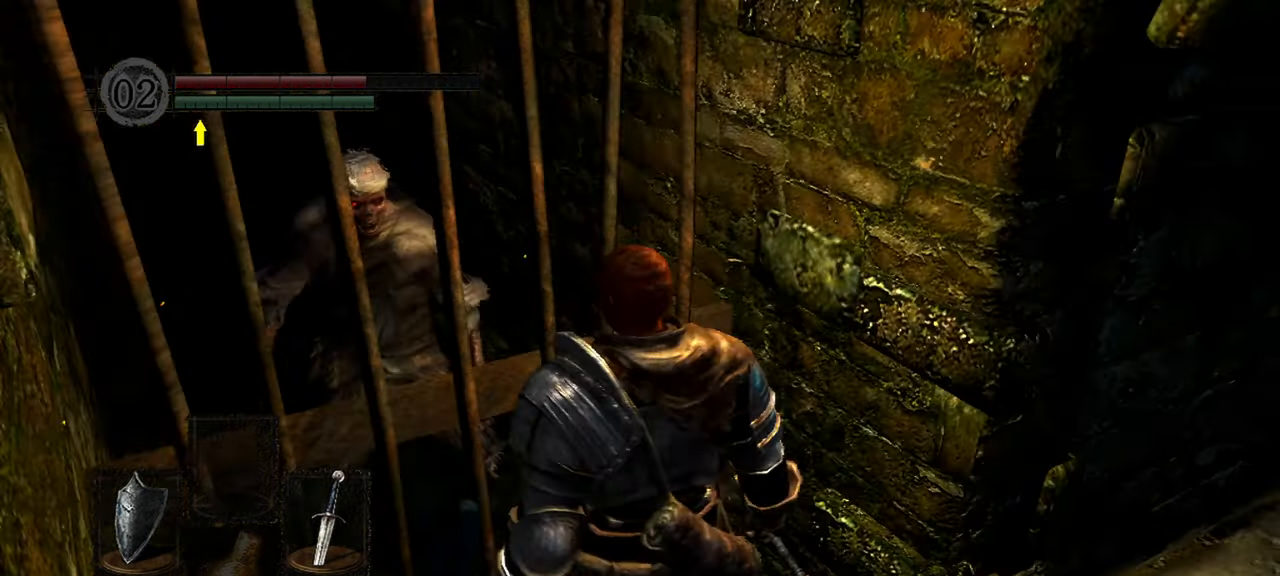
Gameplay with a controller (Xbox layout); each line is a JSON object with the inputs held at the frame after it. "events" lists button and stick changes between this image and that frame as [ms after this image, input, new state], when the widget could be followed in between. Not read: L3.
{"buttons": [], "left_stick": "up", "right_stick": "center"}
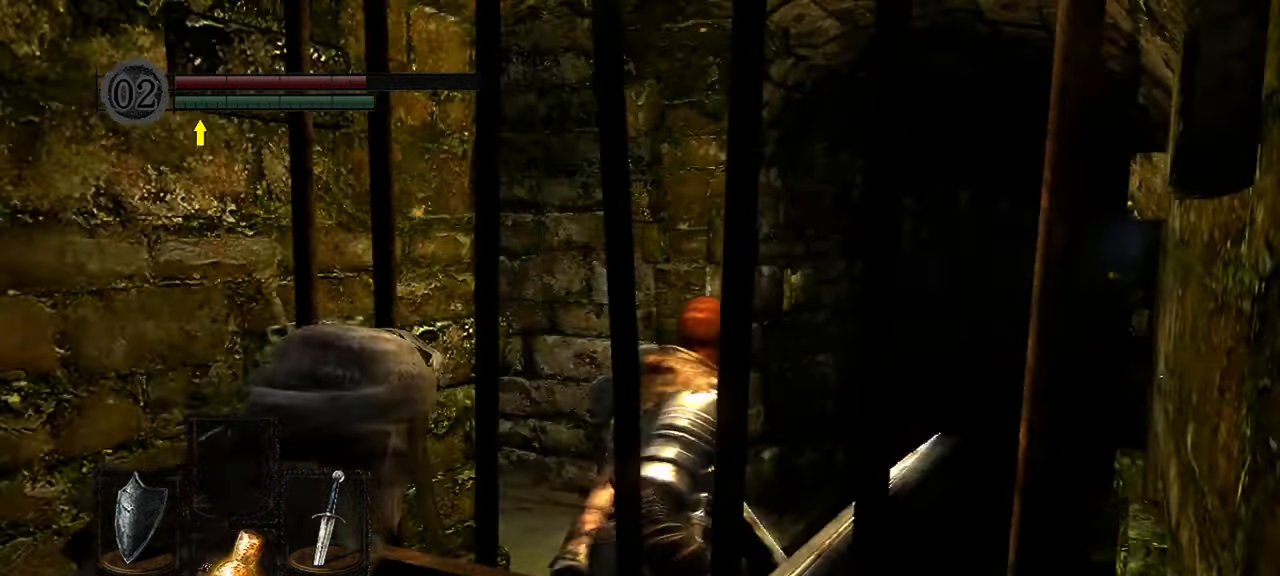
{"buttons": [], "left_stick": "up", "right_stick": "center", "events": []}
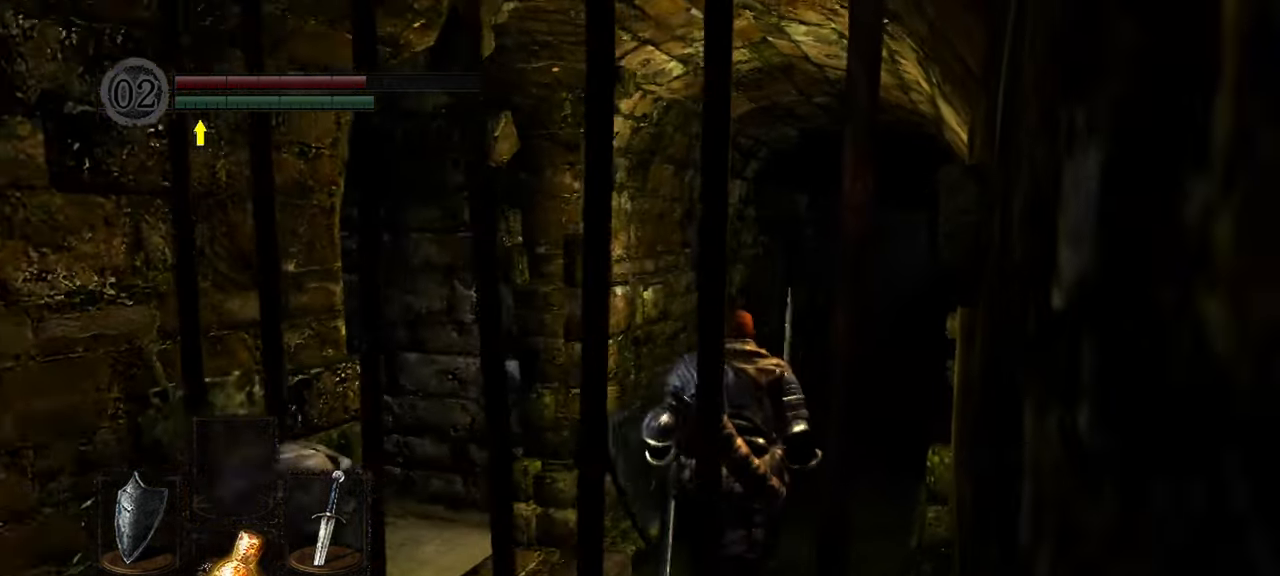
{"buttons": ["B"], "left_stick": "up", "right_stick": "center", "events": [[83, "B", "down"]]}
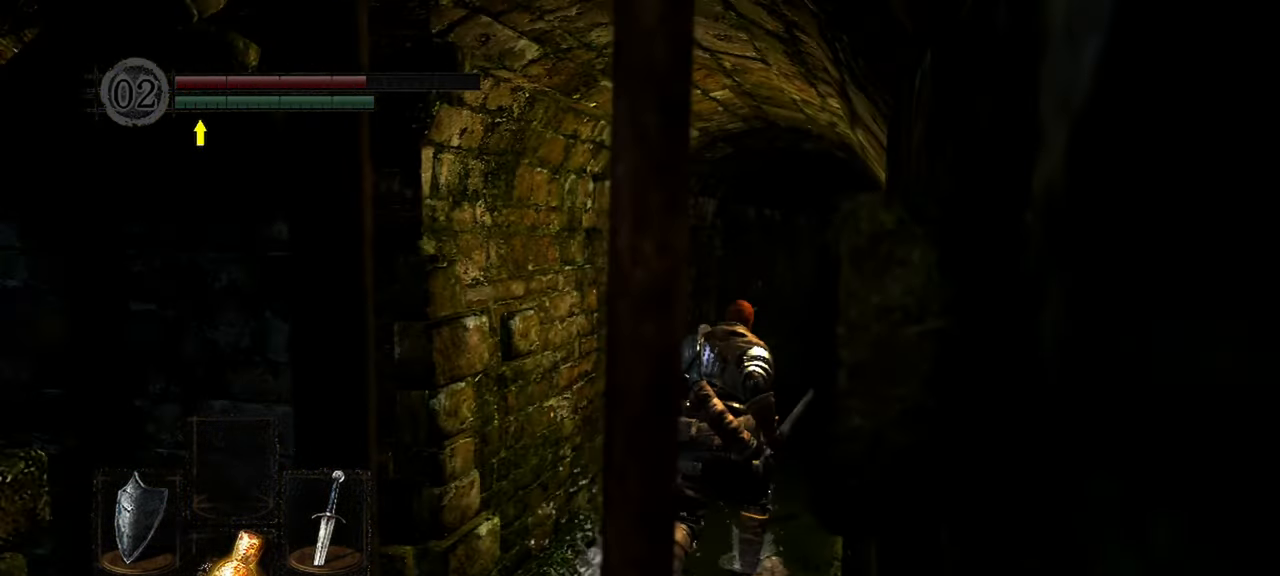
{"buttons": ["B"], "left_stick": "up", "right_stick": "center", "events": []}
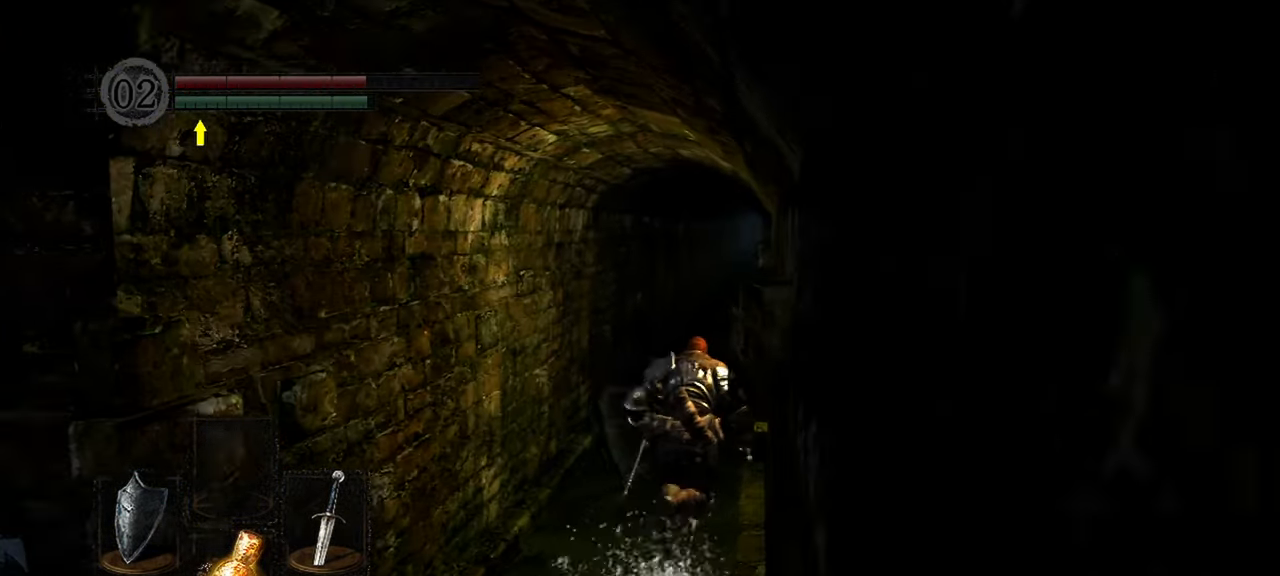
{"buttons": ["B"], "left_stick": "up", "right_stick": "center", "events": []}
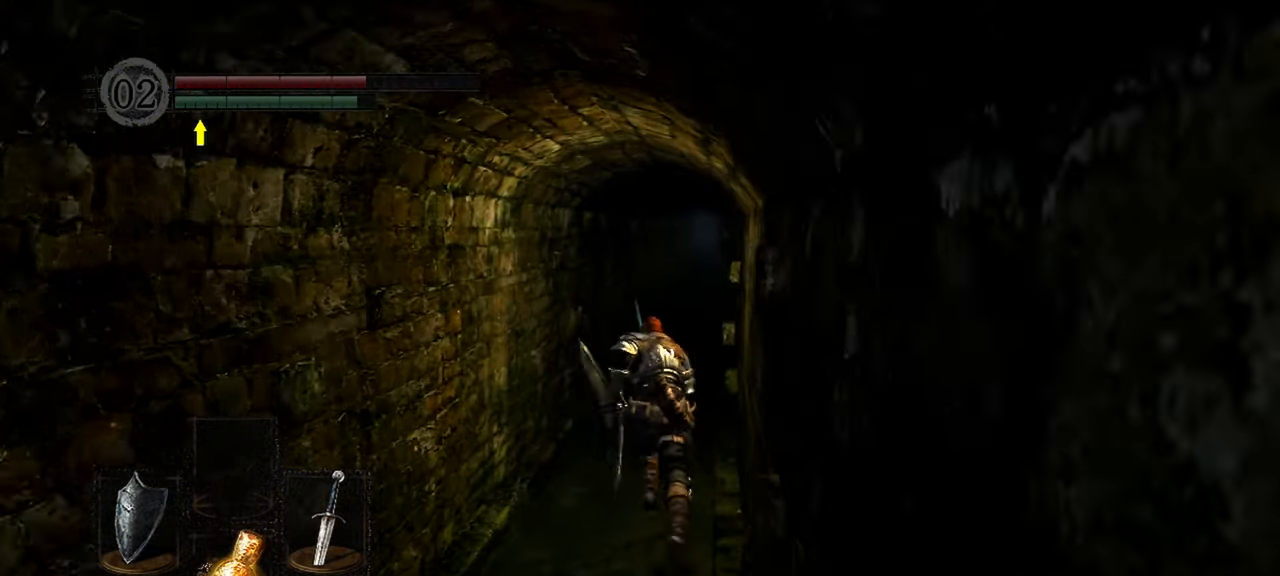
{"buttons": ["B"], "left_stick": "up", "right_stick": "center", "events": []}
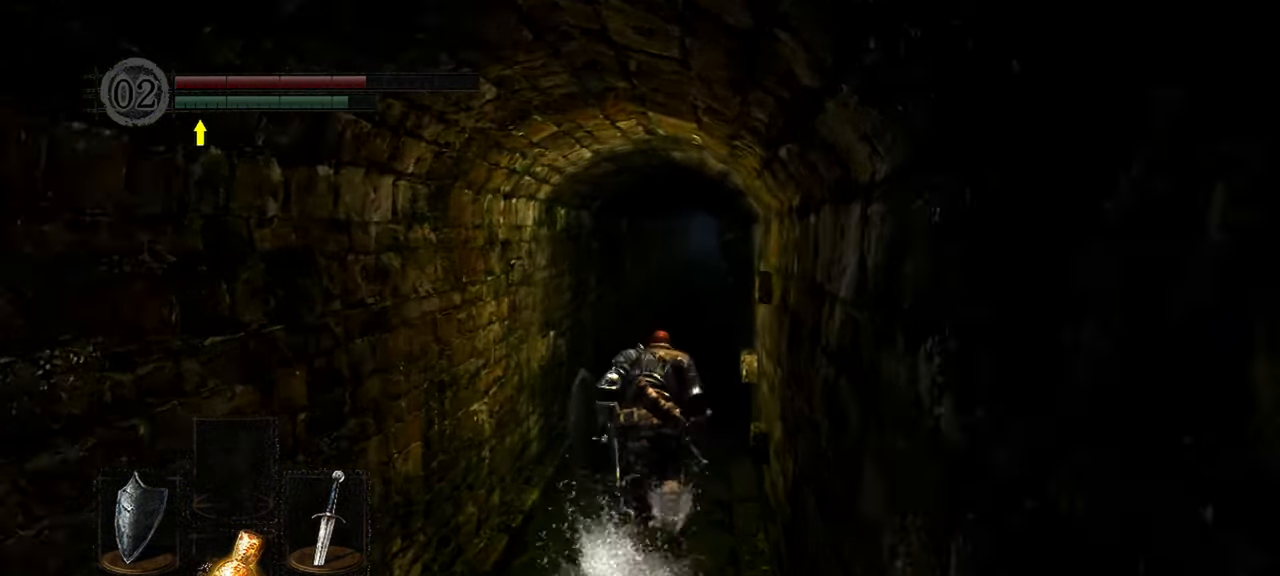
{"buttons": ["B"], "left_stick": "up", "right_stick": "center", "events": []}
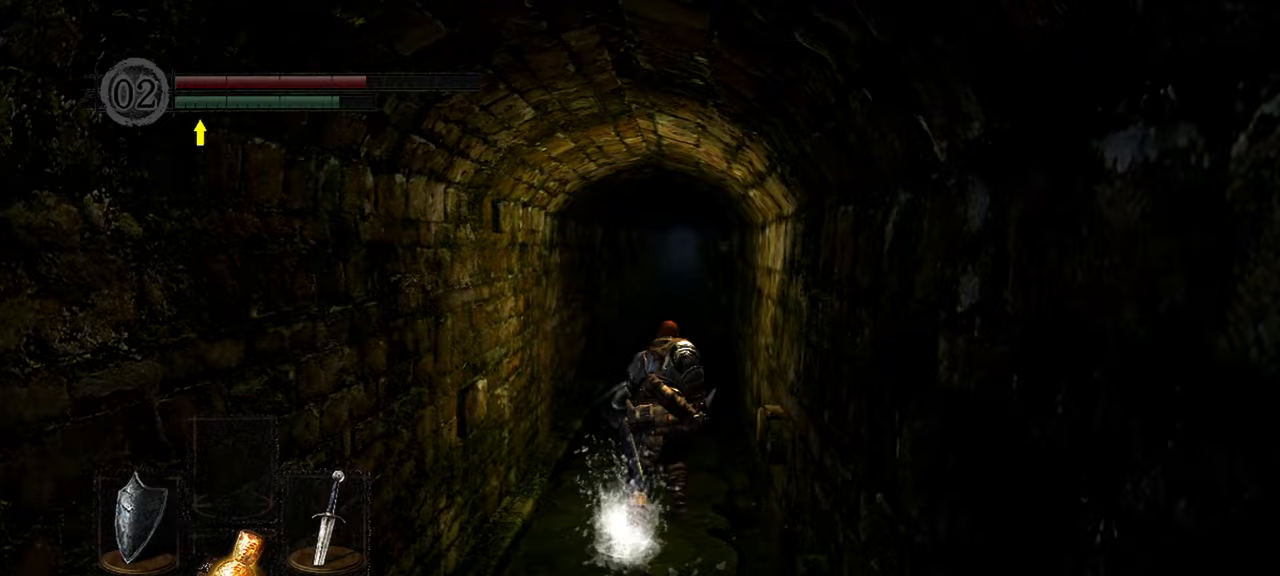
{"buttons": ["B"], "left_stick": "up", "right_stick": "center", "events": []}
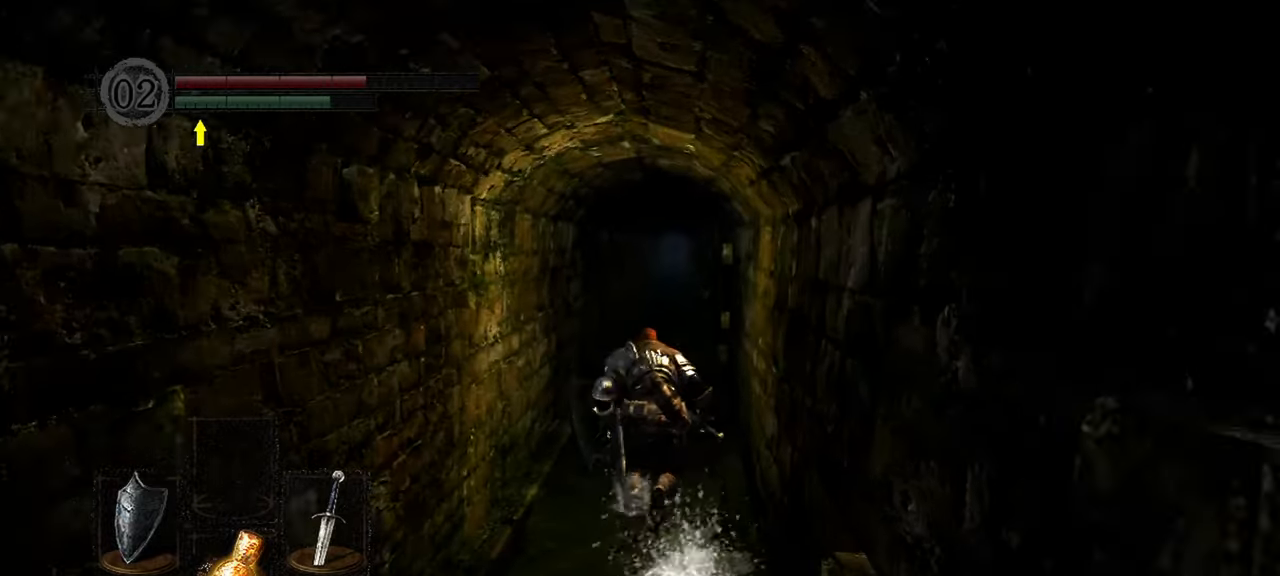
{"buttons": ["B"], "left_stick": "up", "right_stick": "center", "events": [[317, "right_stick", "up-right"], [450, "right_stick", "center"]]}
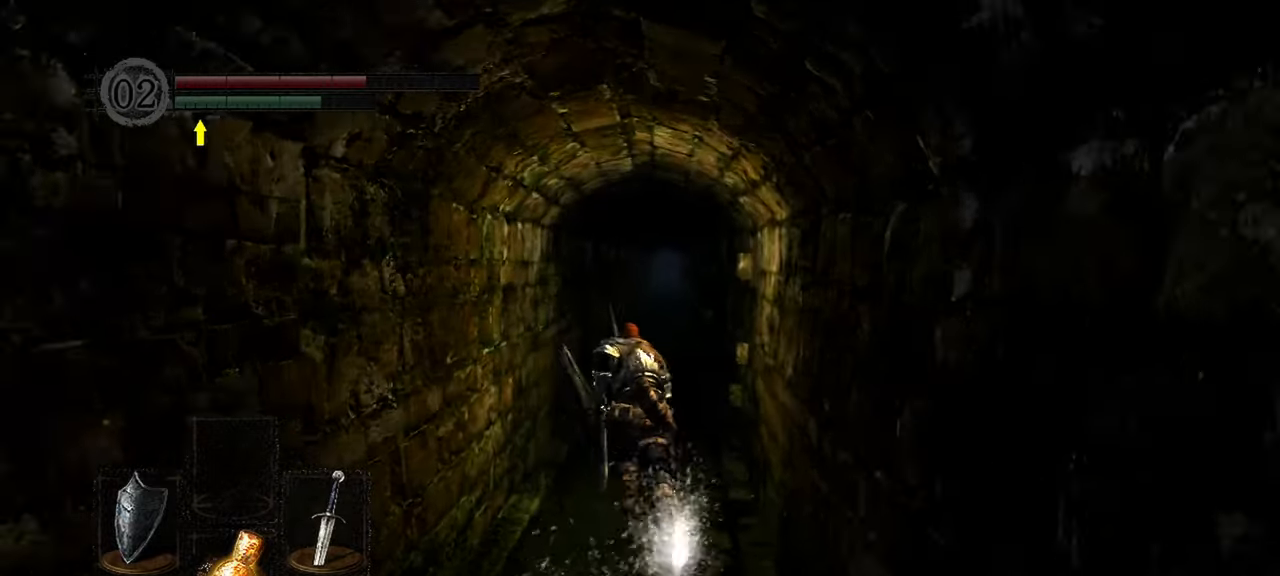
{"buttons": ["B"], "left_stick": "up", "right_stick": "center", "events": []}
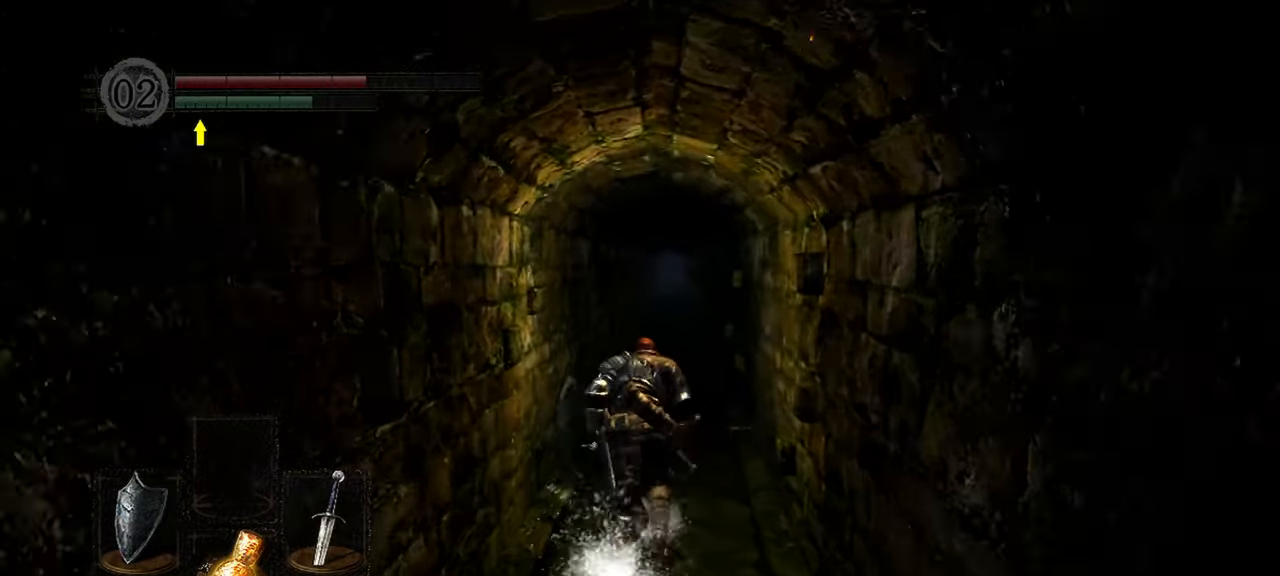
{"buttons": ["B"], "left_stick": "up", "right_stick": "center", "events": [[250, "DPAD_LEFT", "down"], [417, "DPAD_LEFT", "up"]]}
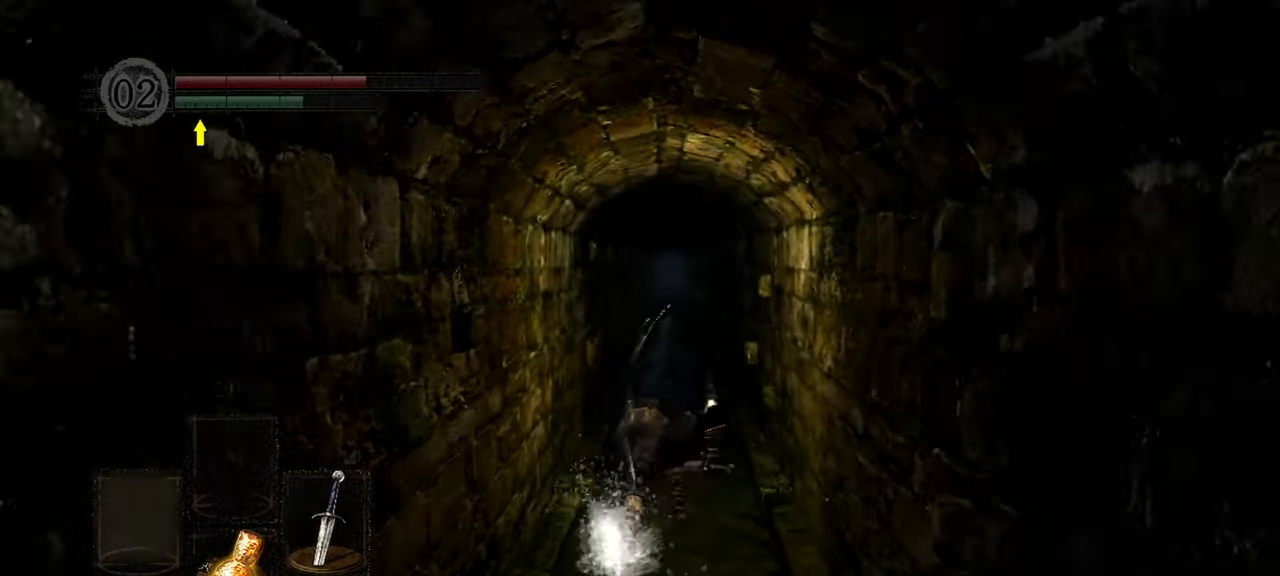
{"buttons": ["B"], "left_stick": "up", "right_stick": "center", "events": [[283, "Y", "down"], [383, "Y", "up"]]}
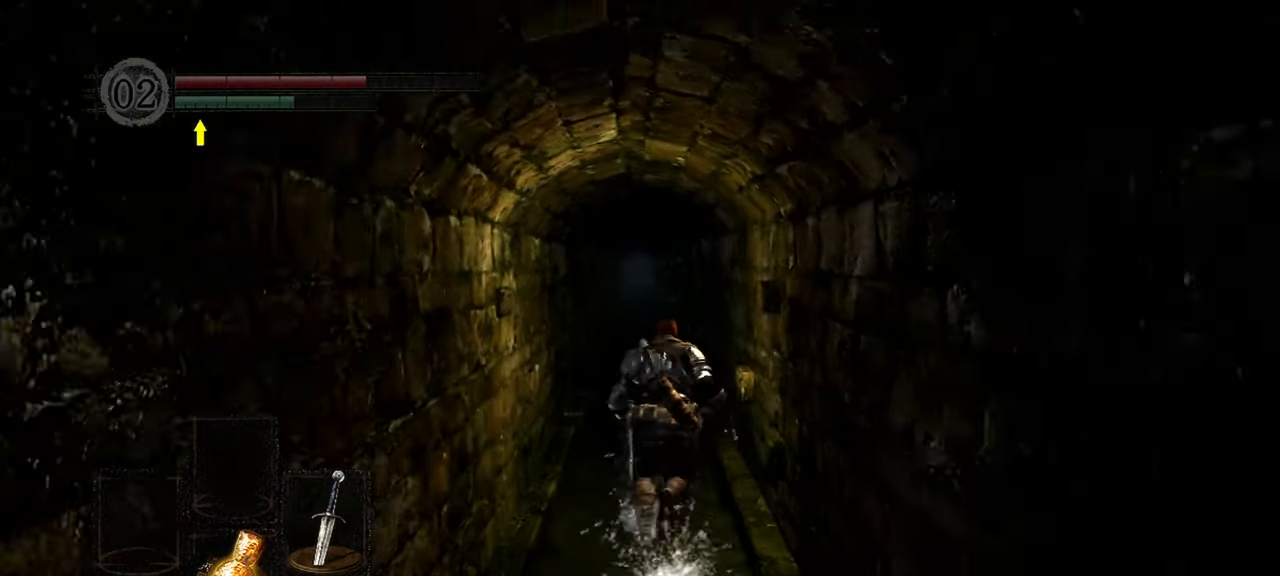
{"buttons": ["B"], "left_stick": "up", "right_stick": "center", "events": []}
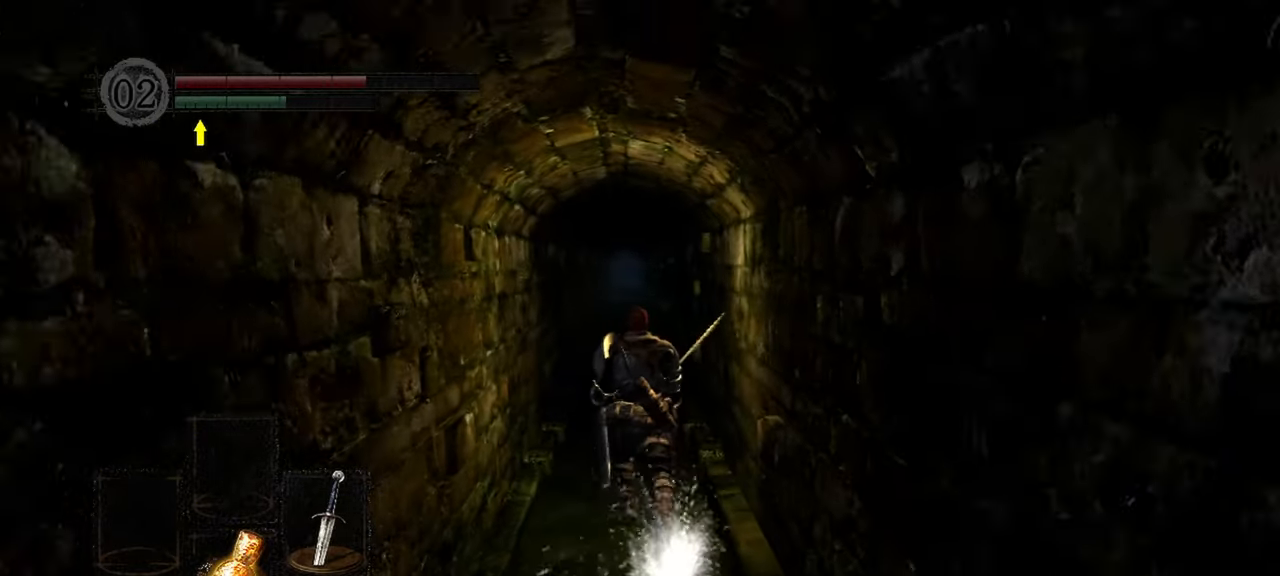
{"buttons": ["B"], "left_stick": "up", "right_stick": "center", "events": []}
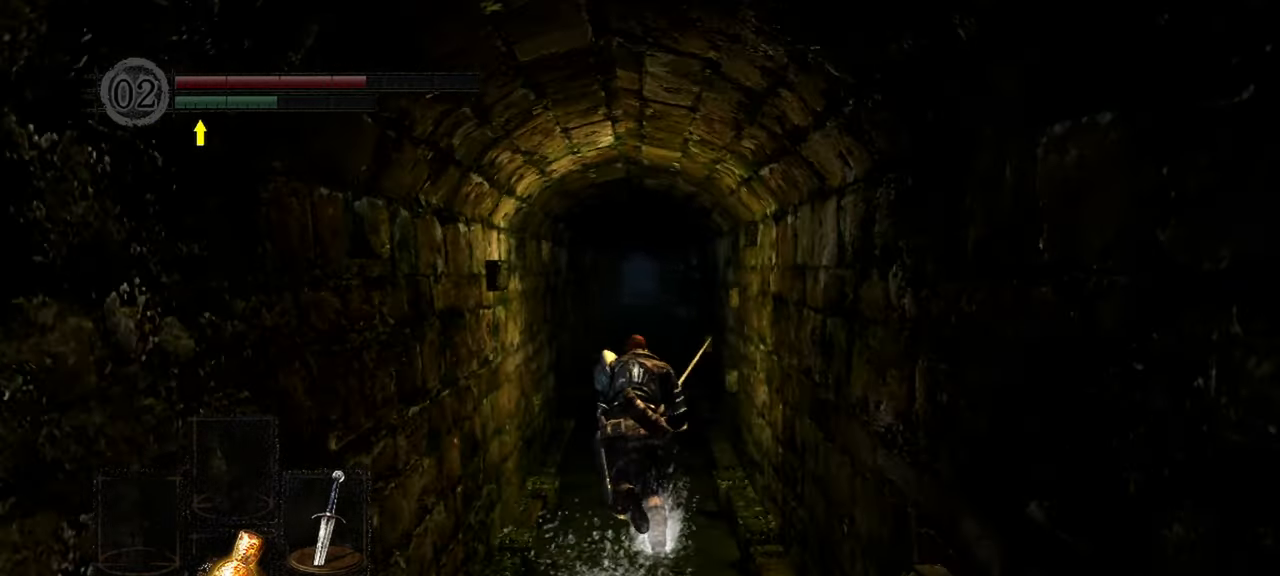
{"buttons": ["B"], "left_stick": "up", "right_stick": "center", "events": []}
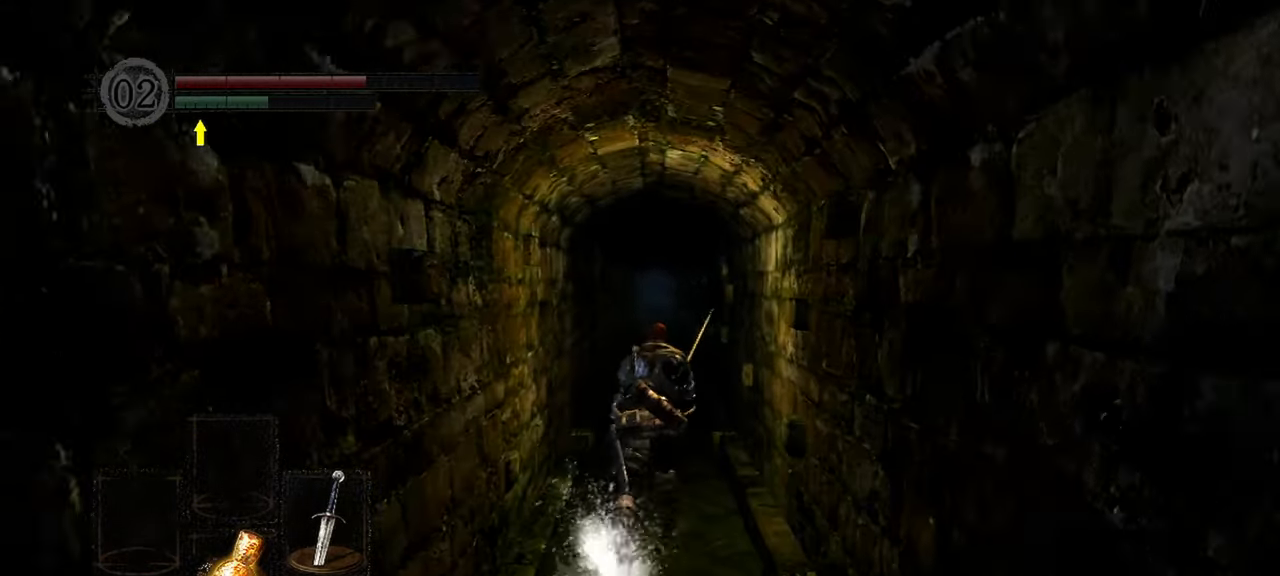
{"buttons": ["B"], "left_stick": "up", "right_stick": "center", "events": []}
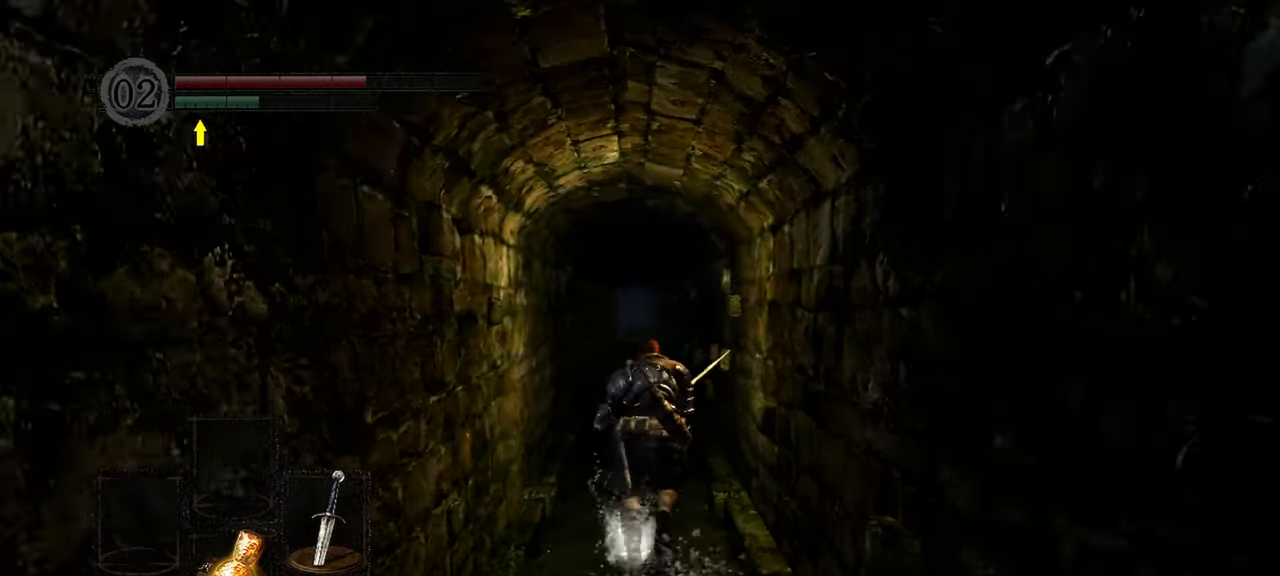
{"buttons": ["B"], "left_stick": "up", "right_stick": "center", "events": []}
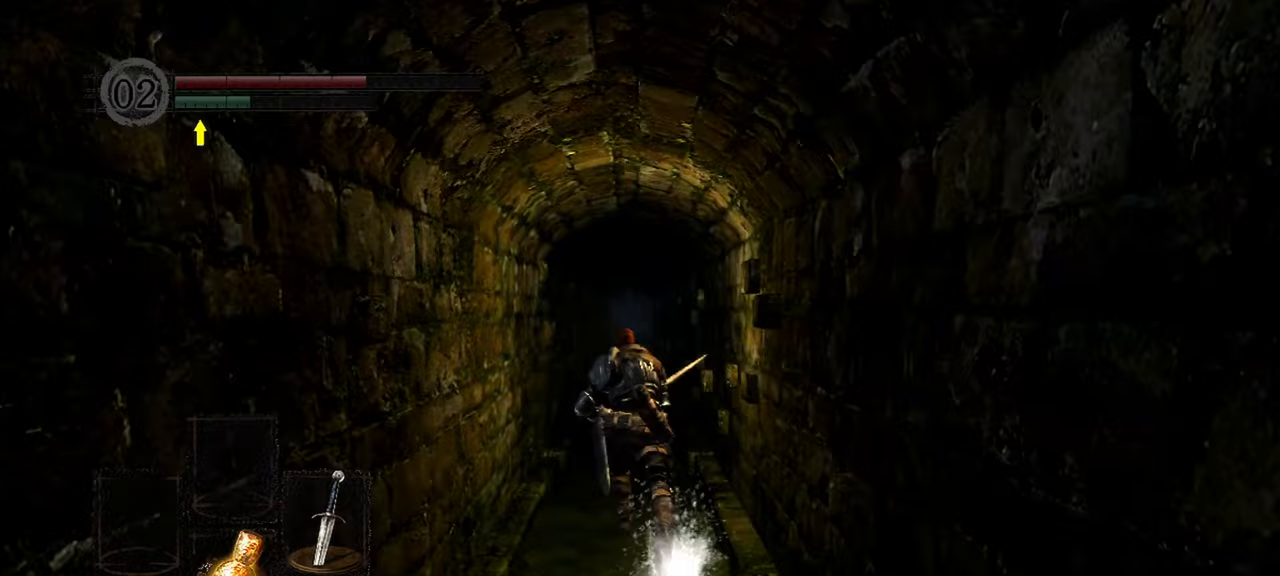
{"buttons": ["B"], "left_stick": "up", "right_stick": "center", "events": []}
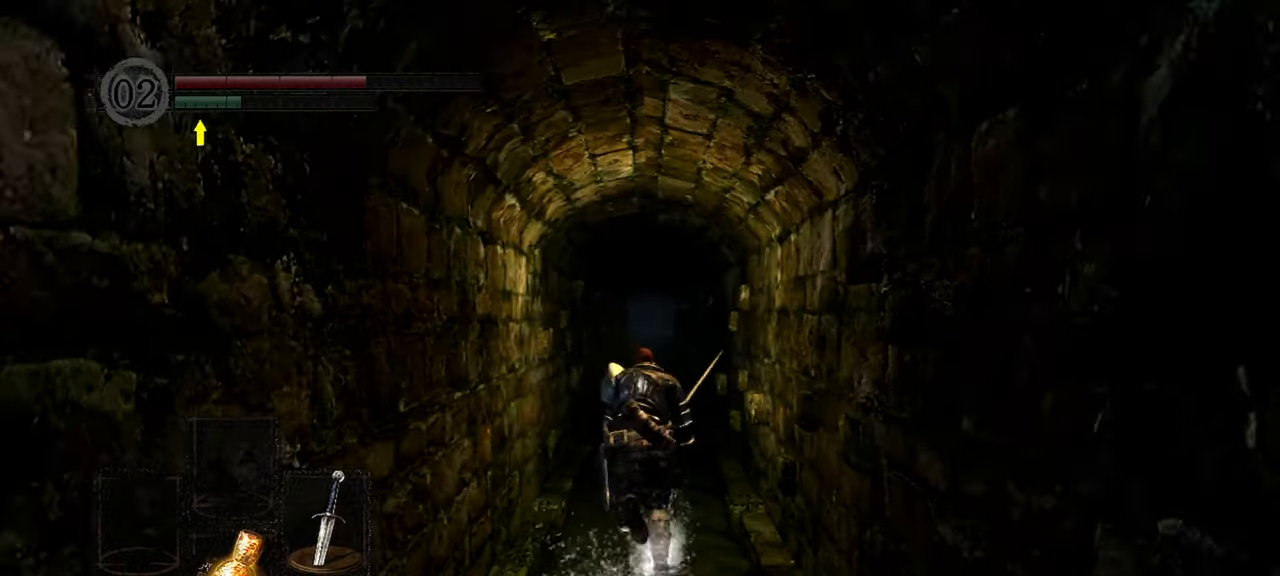
{"buttons": ["B"], "left_stick": "up", "right_stick": "center", "events": []}
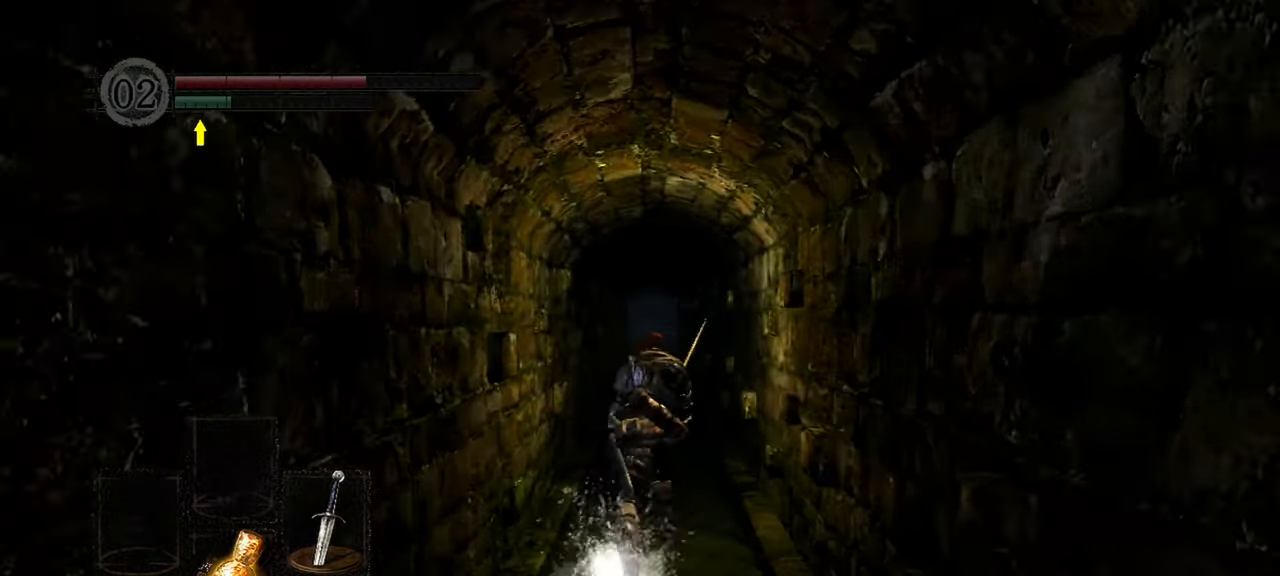
{"buttons": ["B"], "left_stick": "up", "right_stick": "center", "events": []}
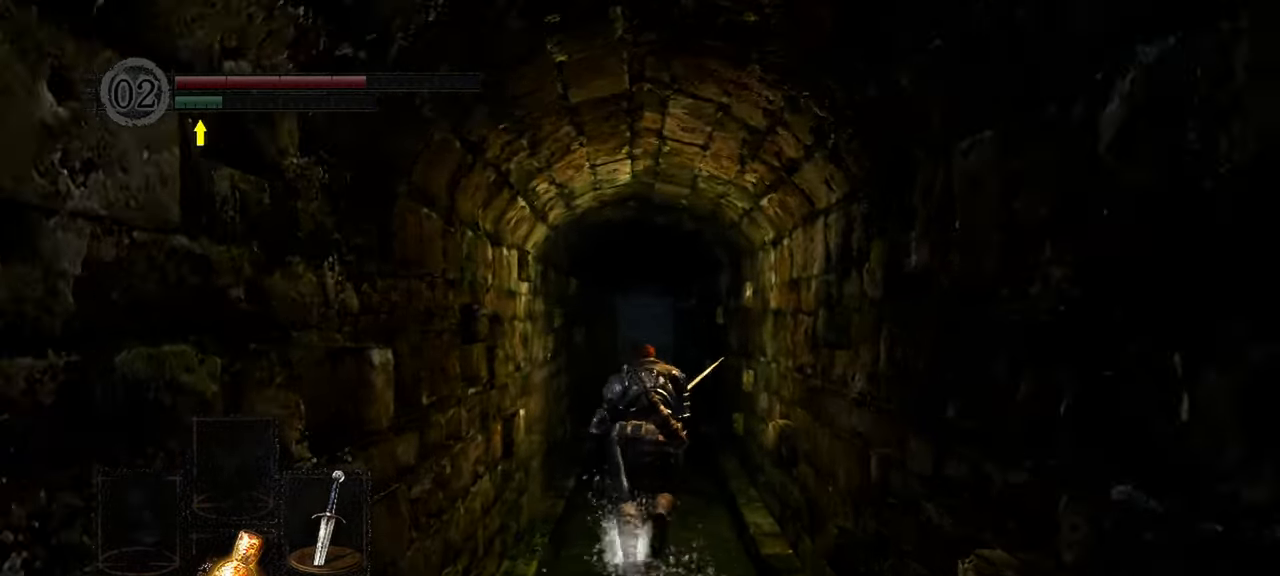
{"buttons": ["B"], "left_stick": "up", "right_stick": "center", "events": []}
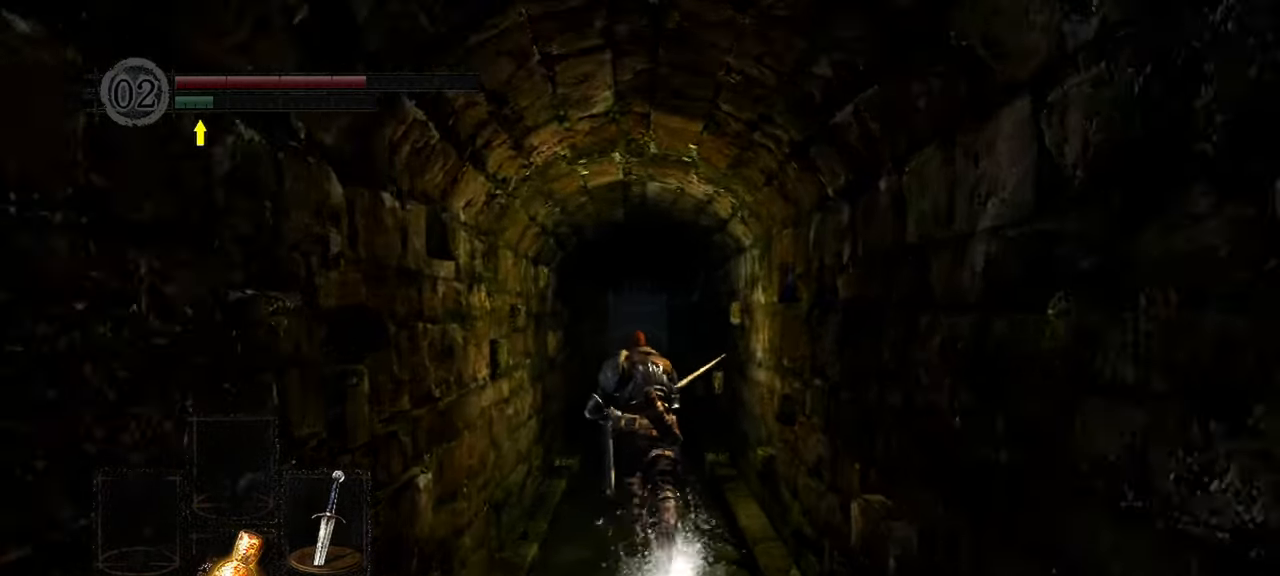
{"buttons": ["B"], "left_stick": "up", "right_stick": "center", "events": []}
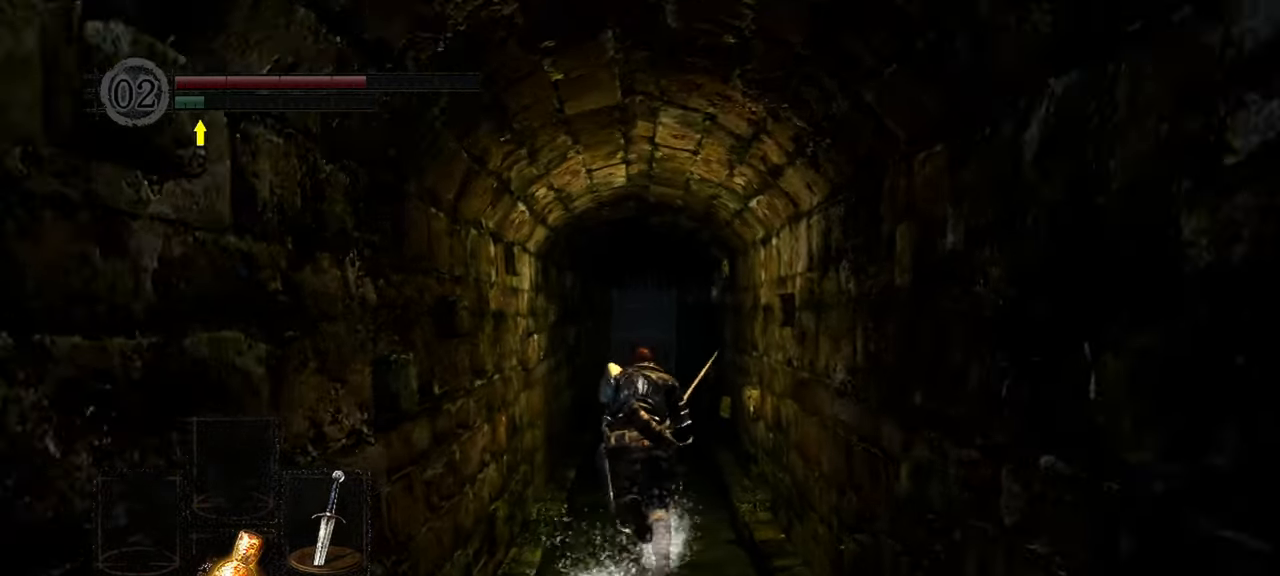
{"buttons": ["B"], "left_stick": "up", "right_stick": "center", "events": []}
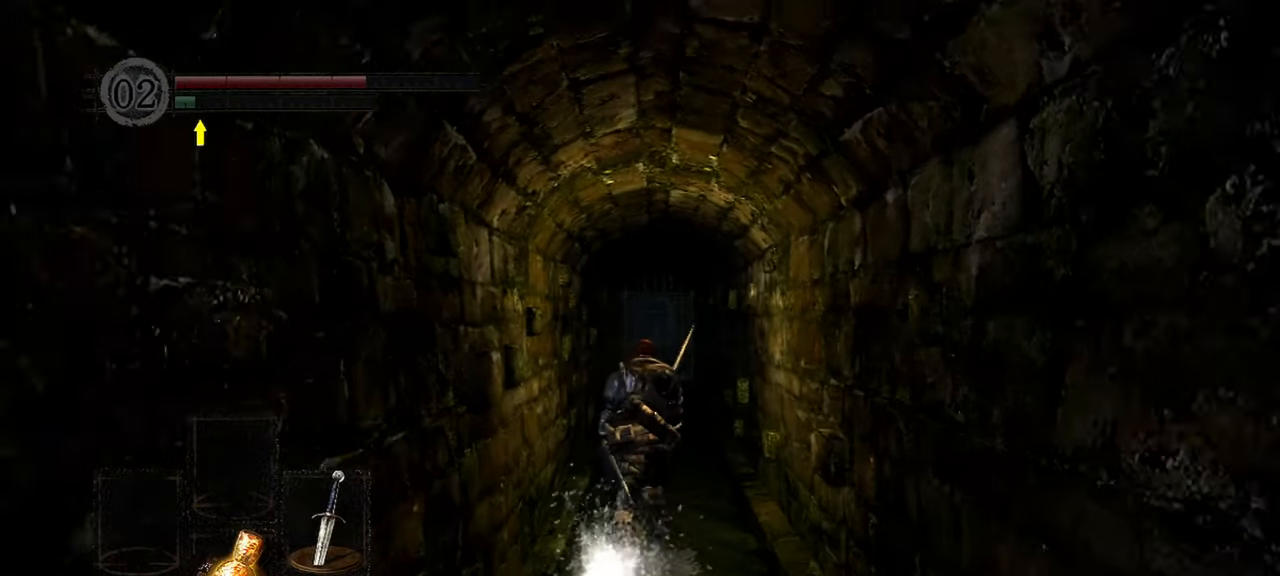
{"buttons": ["B"], "left_stick": "up", "right_stick": "center", "events": []}
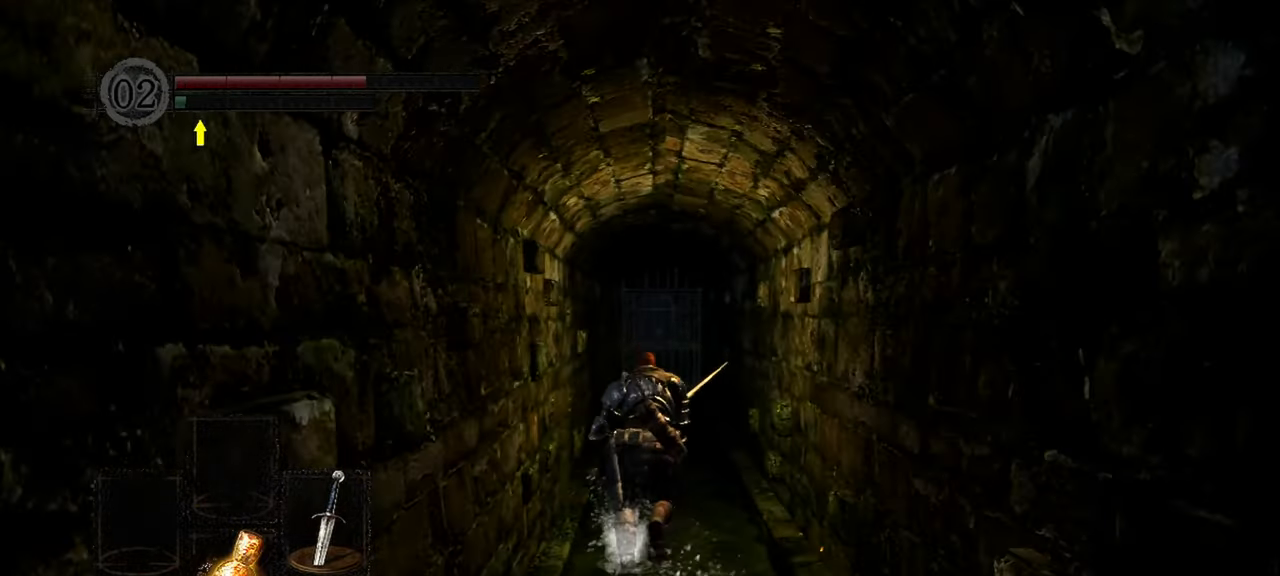
{"buttons": ["B"], "left_stick": "up", "right_stick": "center", "events": []}
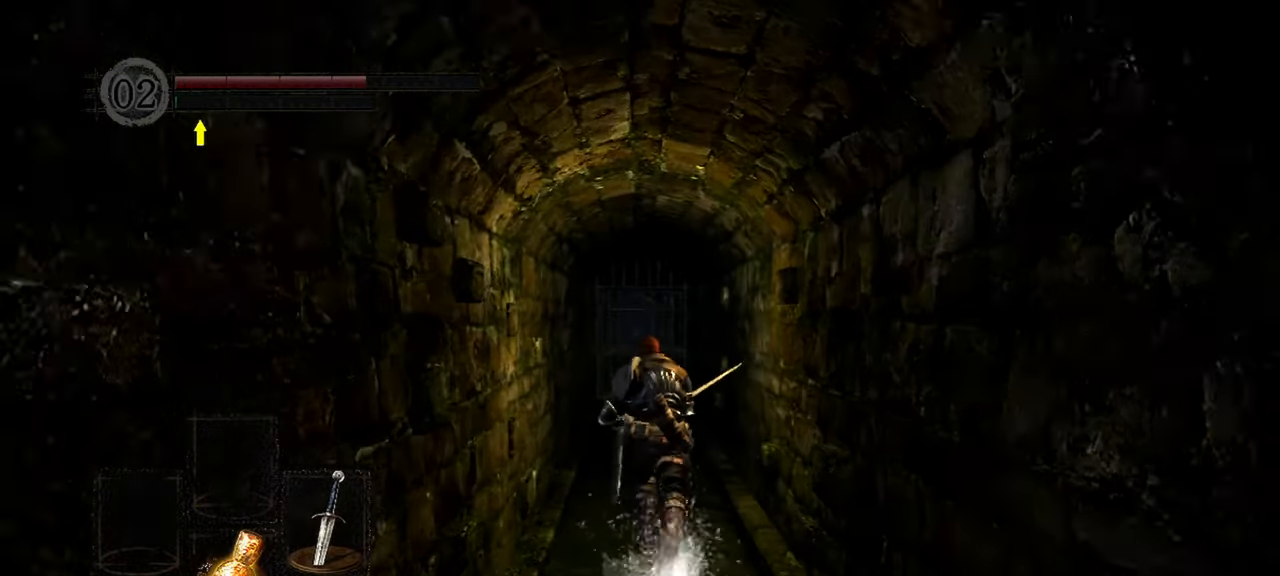
{"buttons": ["B"], "left_stick": "up", "right_stick": "center", "events": []}
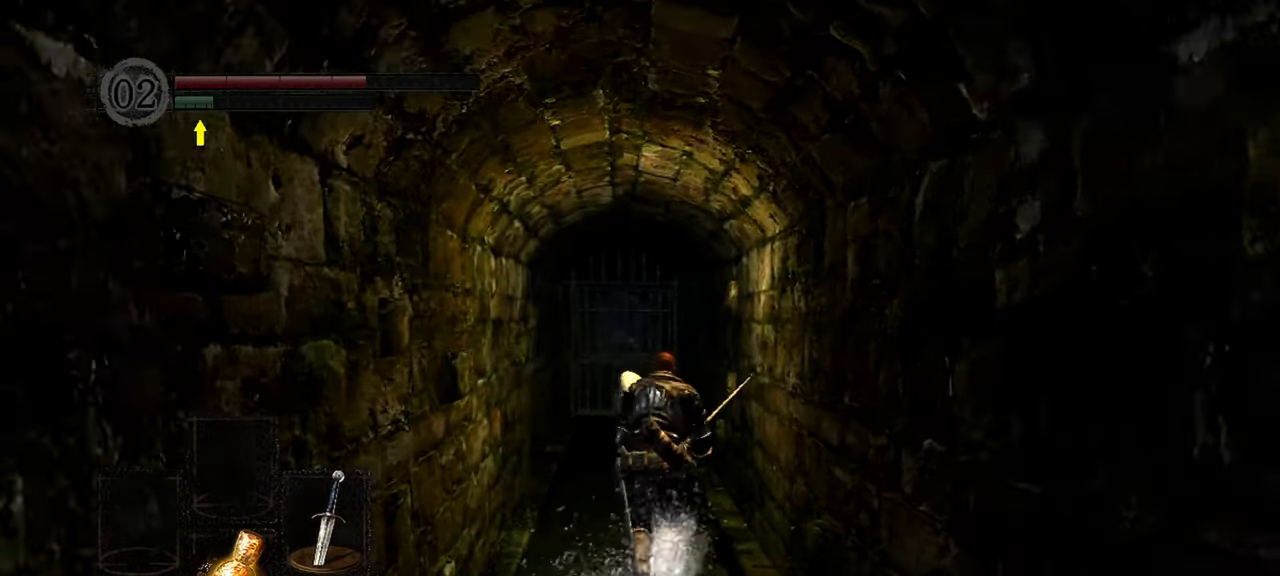
{"buttons": [], "left_stick": "up", "right_stick": "center", "events": [[450, "B", "up"]]}